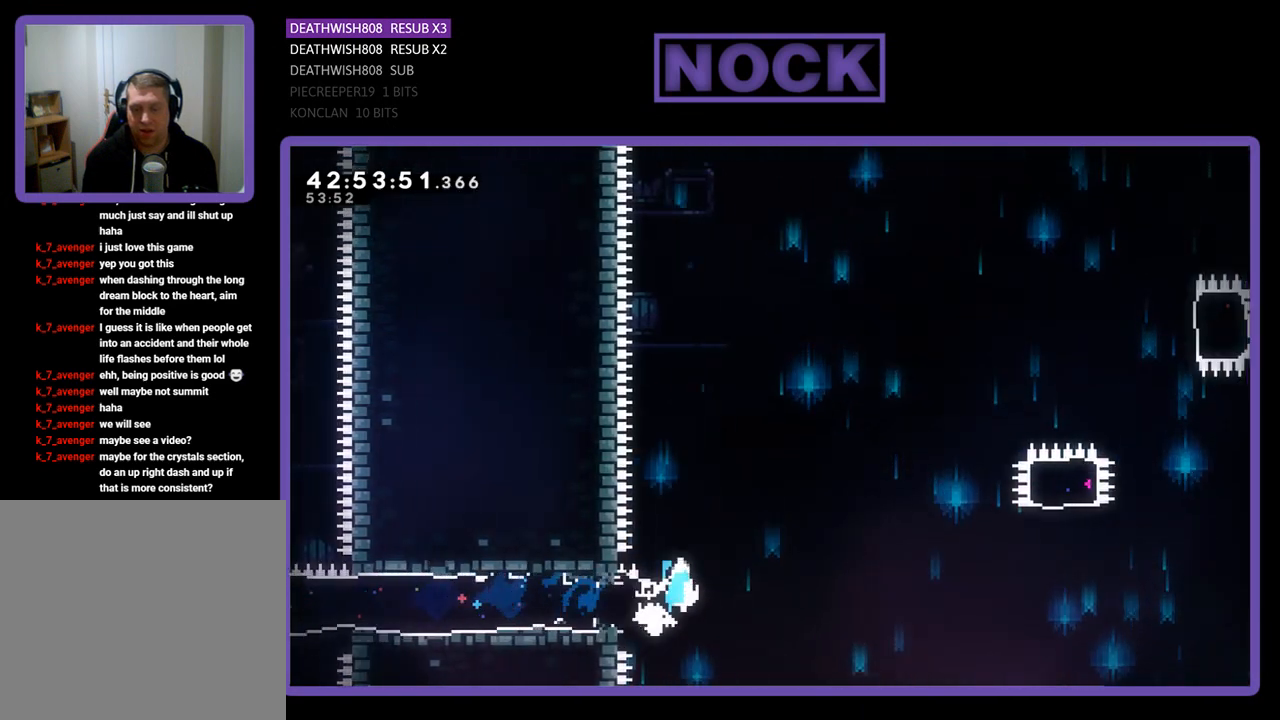
Gameplay with a controller (PlayStation layout); each line is a JSON object with the inputs held at the frame after it. "events" lists button and stick changes between this image and that frame as [ms after this image, input, new state], when the widget could be followed in between. Not read: right_stick.
{"buttons": ["CROSS", "R2", "DPAD_RIGHT"], "left_stick": "center", "events": []}
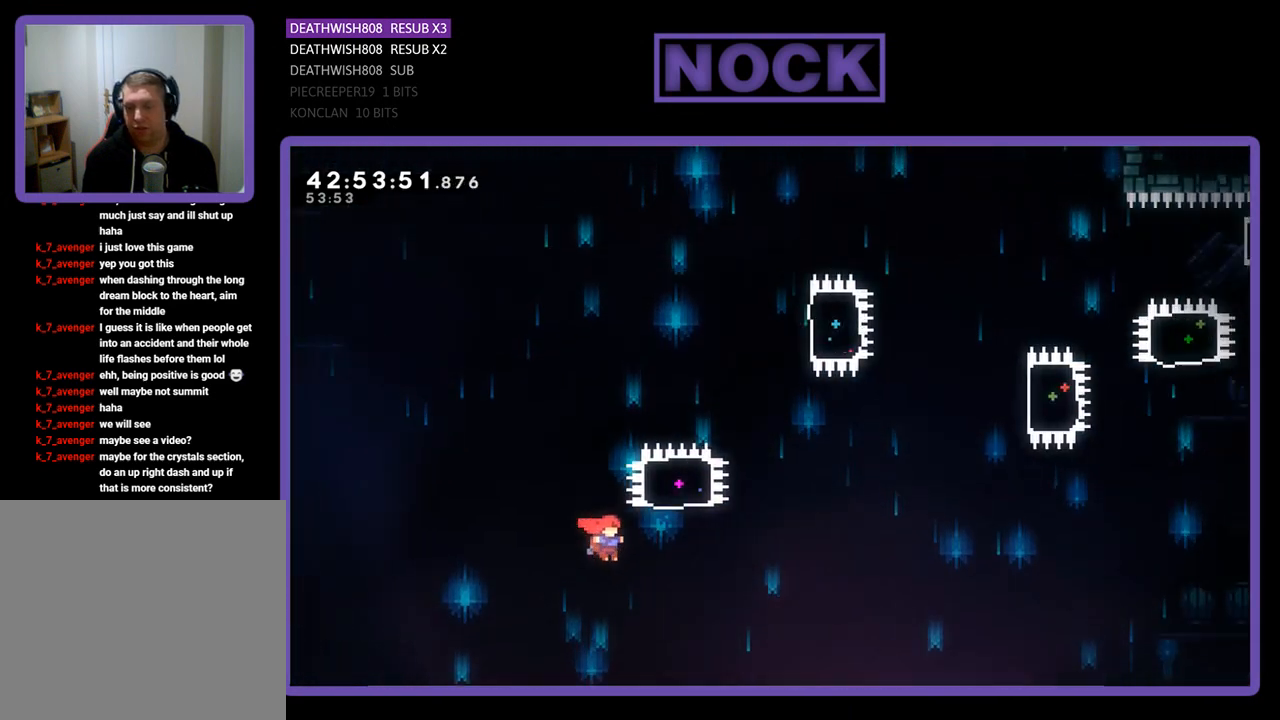
{"buttons": ["CIRCLE", "R2", "DPAD_UP"], "left_stick": "center", "events": [[33, "CROSS", "up"], [33, "DPAD_UP", "down"], [133, "CIRCLE", "down"], [167, "DPAD_RIGHT", "up"]]}
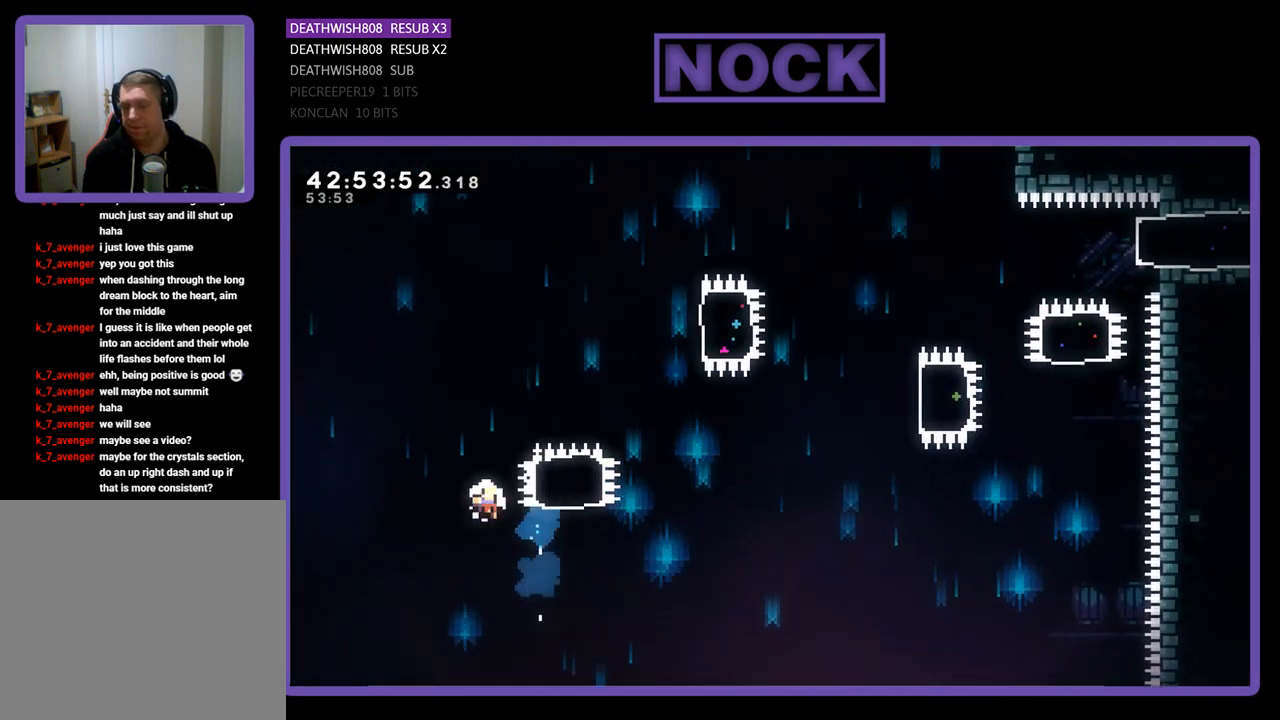
{"buttons": [], "left_stick": "center", "events": [[67, "CIRCLE", "up"], [67, "DPAD_RIGHT", "down"], [67, "DPAD_UP", "up"], [300, "DPAD_RIGHT", "up"], [333, "R2", "up"]]}
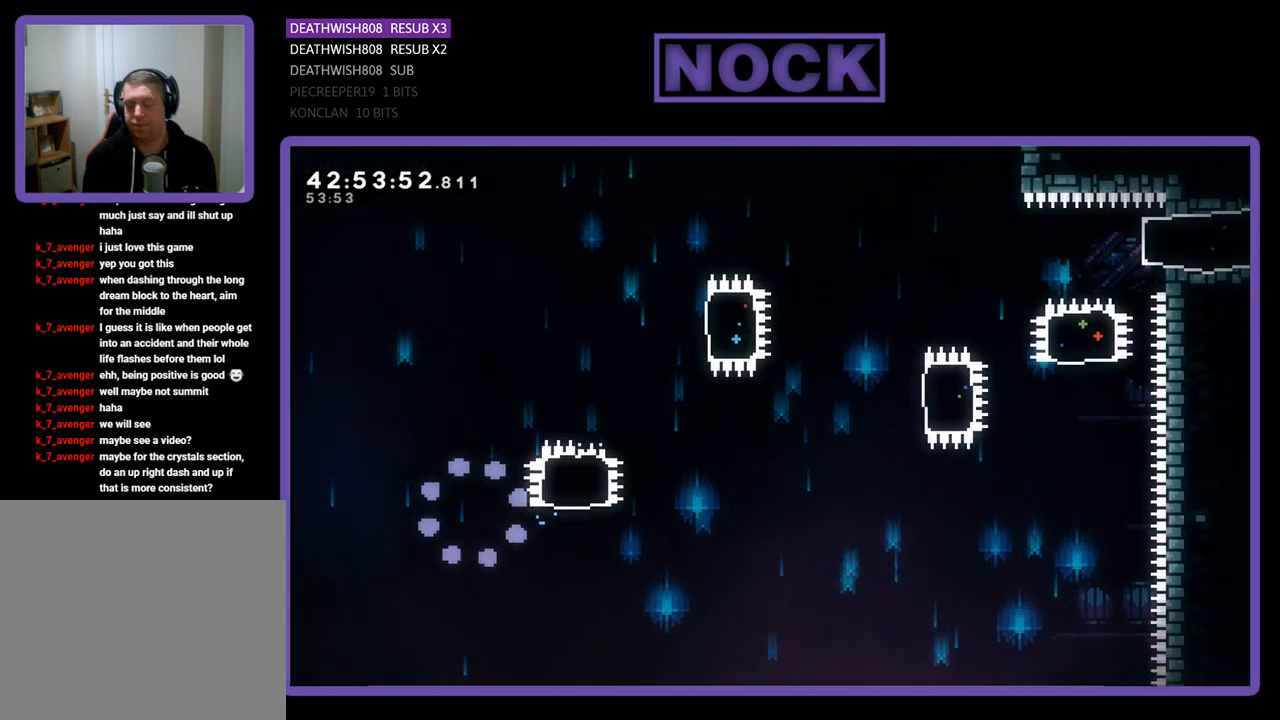
{"buttons": [], "left_stick": "center", "events": []}
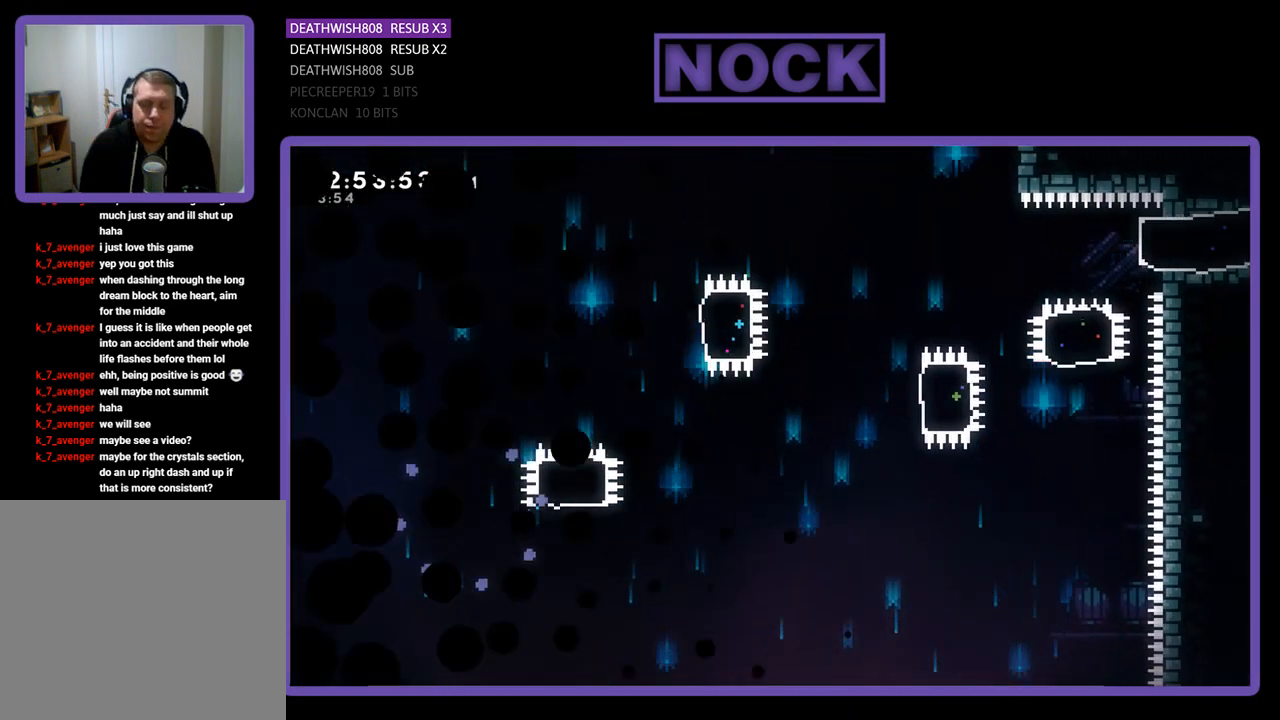
{"buttons": [], "left_stick": "center", "events": []}
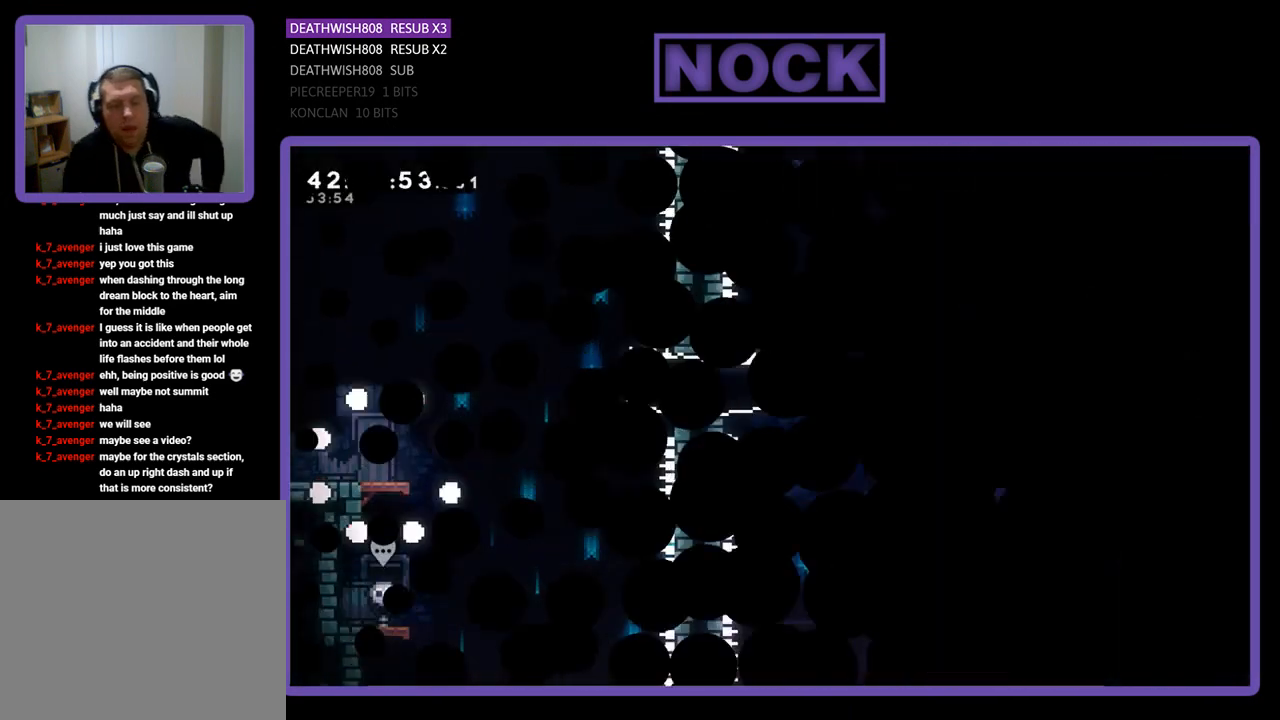
{"buttons": [], "left_stick": "center", "events": []}
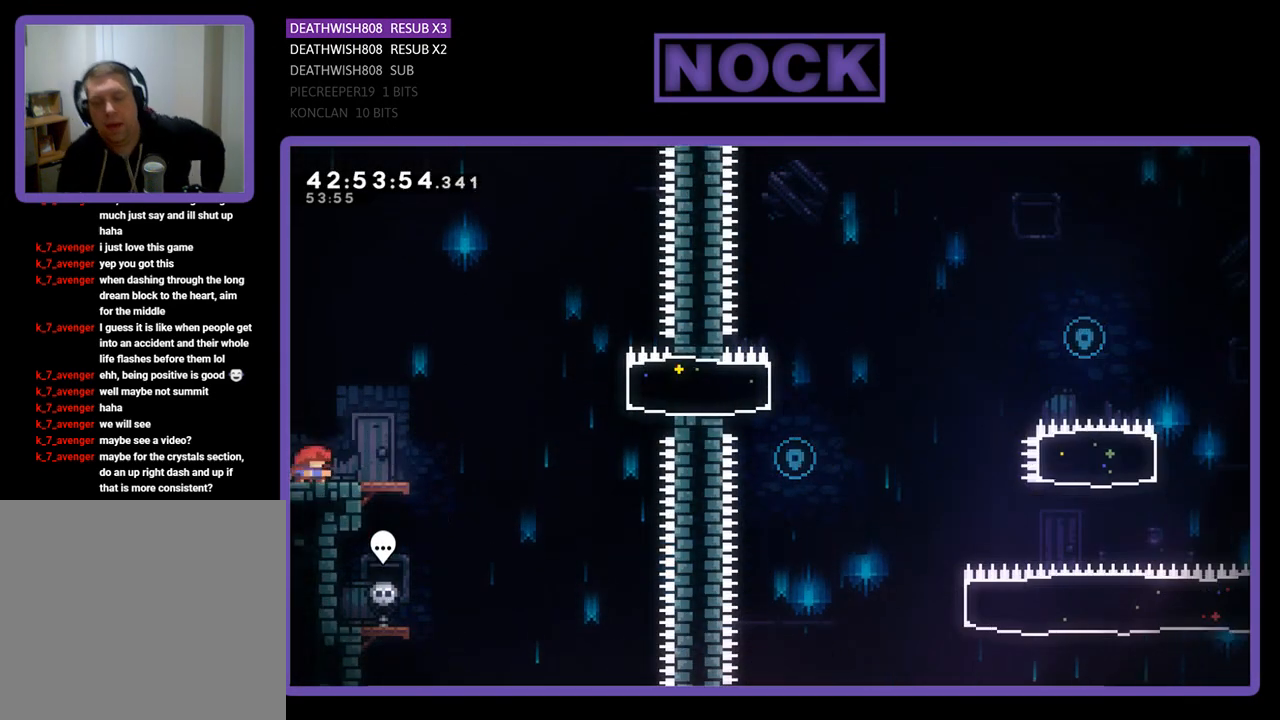
{"buttons": [], "left_stick": "center", "events": []}
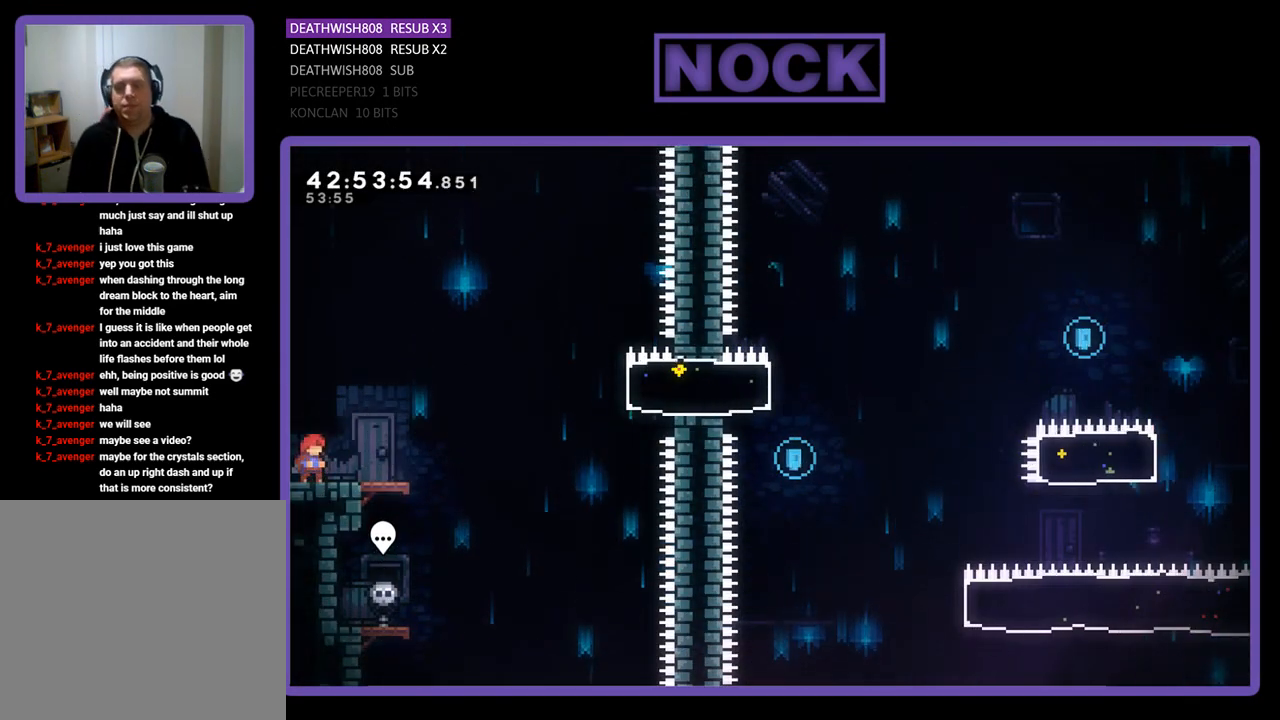
{"buttons": ["CROSS", "R2", "DPAD_RIGHT"], "left_stick": "center", "events": [[33, "R2", "down"], [67, "DPAD_RIGHT", "down"], [467, "CROSS", "down"]]}
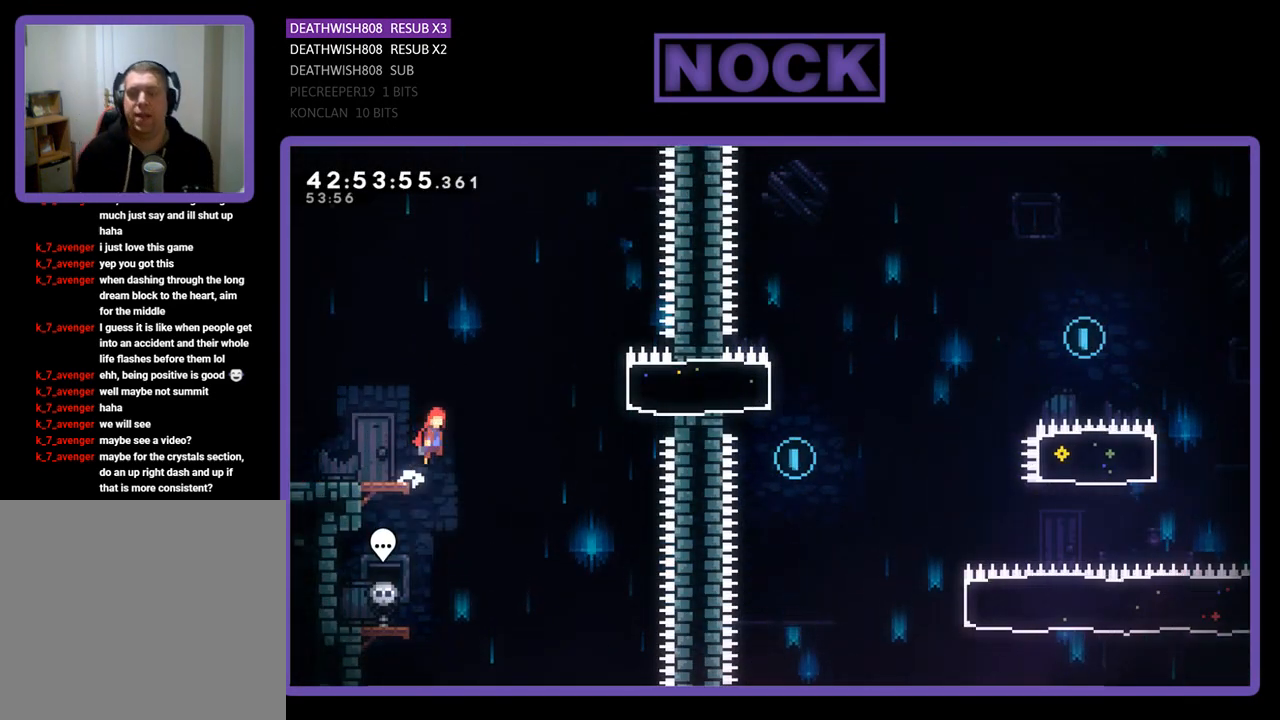
{"buttons": ["CIRCLE", "R2", "DPAD_RIGHT"], "left_stick": "center", "events": [[267, "CROSS", "up"], [400, "CIRCLE", "down"]]}
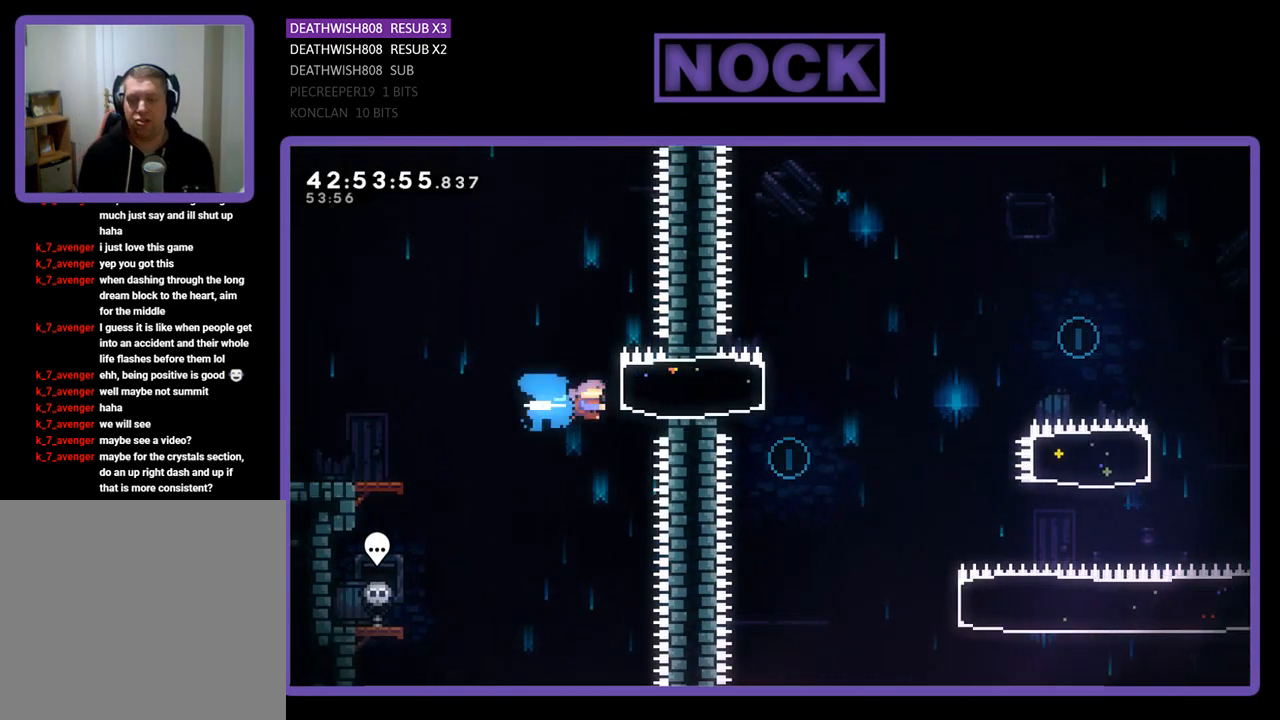
{"buttons": ["R2", "DPAD_LEFT"], "left_stick": "center", "events": [[100, "CIRCLE", "up"], [233, "DPAD_RIGHT", "up"], [300, "DPAD_LEFT", "down"]]}
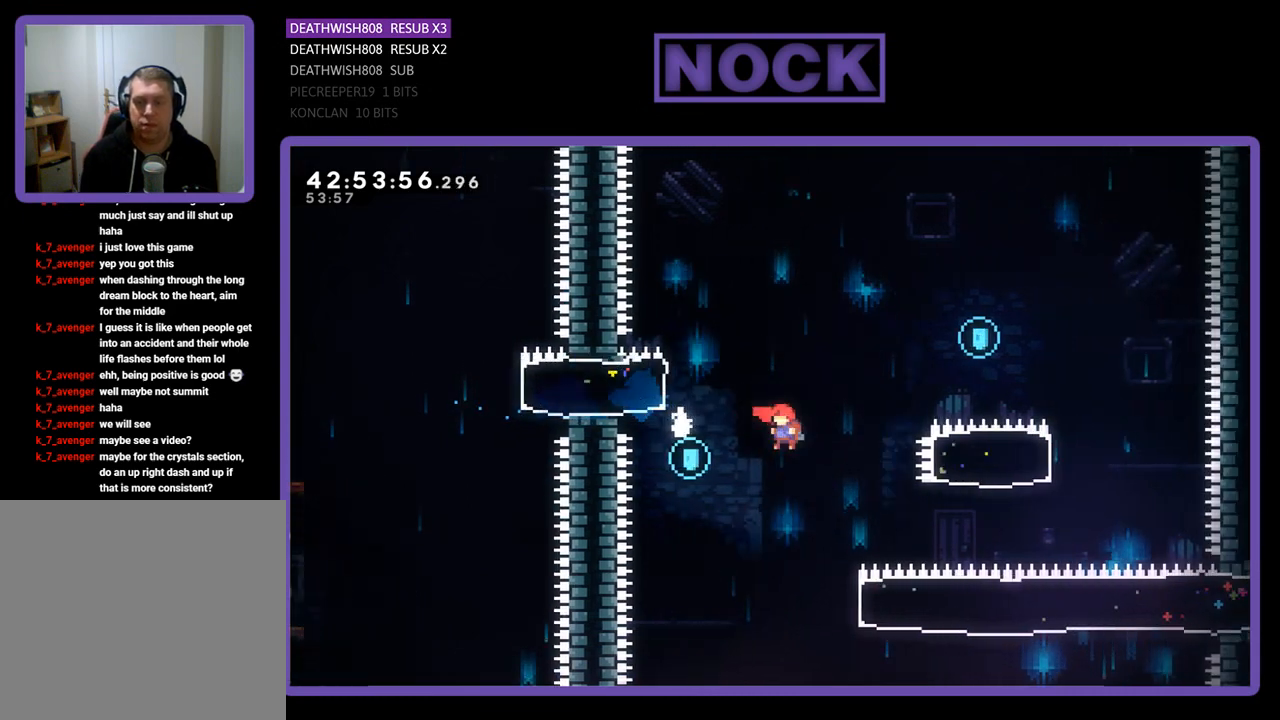
{"buttons": ["CIRCLE", "R2", "DPAD_RIGHT"], "left_stick": "center", "events": [[33, "DPAD_LEFT", "up"], [300, "DPAD_RIGHT", "down"], [433, "CIRCLE", "down"]]}
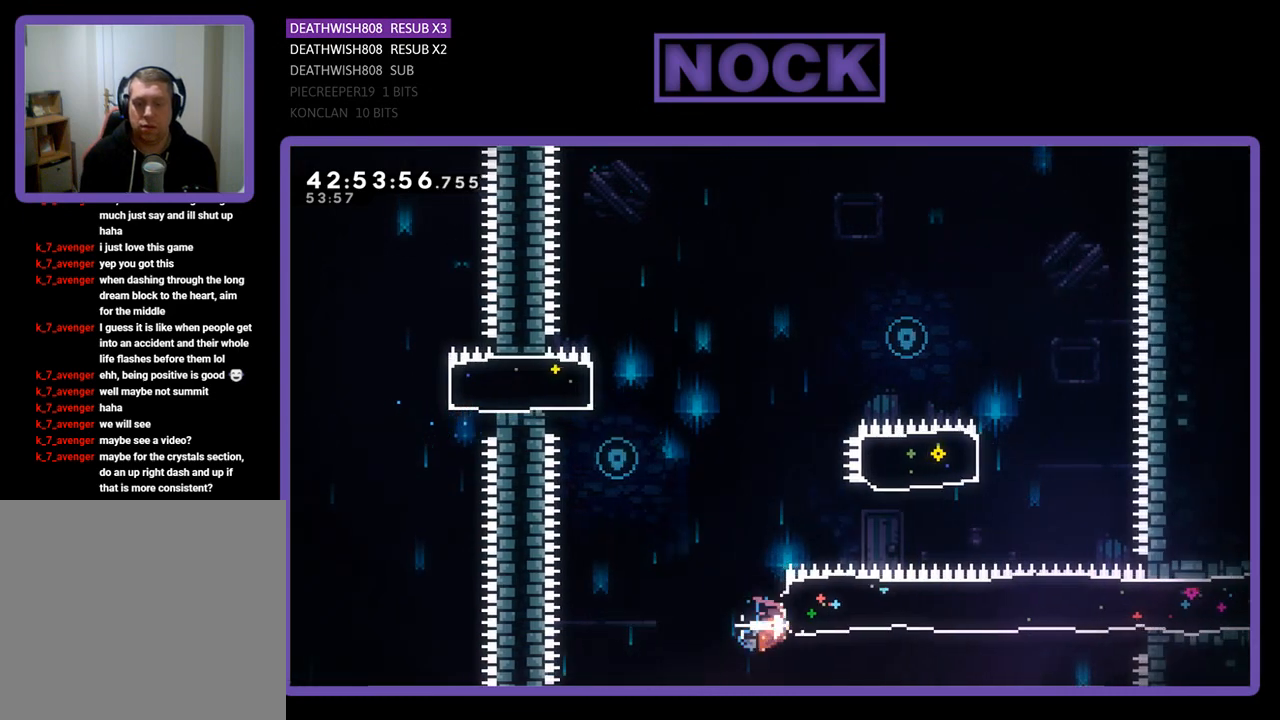
{"buttons": ["CIRCLE", "R2", "DPAD_UP", "DPAD_LEFT"], "left_stick": "center", "events": [[33, "DPAD_UP", "down"], [300, "DPAD_RIGHT", "up"], [367, "CIRCLE", "up"], [400, "DPAD_LEFT", "down"], [467, "CIRCLE", "down"]]}
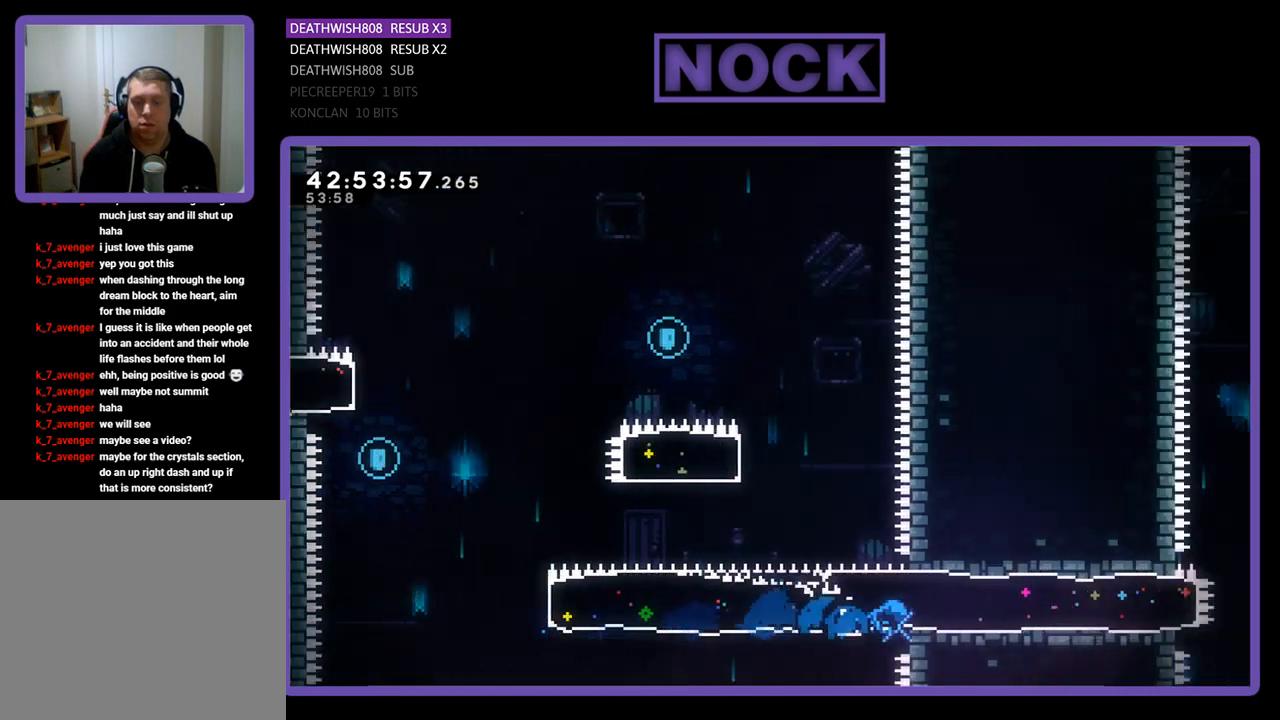
{"buttons": [], "left_stick": "center", "events": [[367, "CIRCLE", "up"], [367, "R2", "up"], [400, "DPAD_LEFT", "up"], [400, "DPAD_UP", "up"]]}
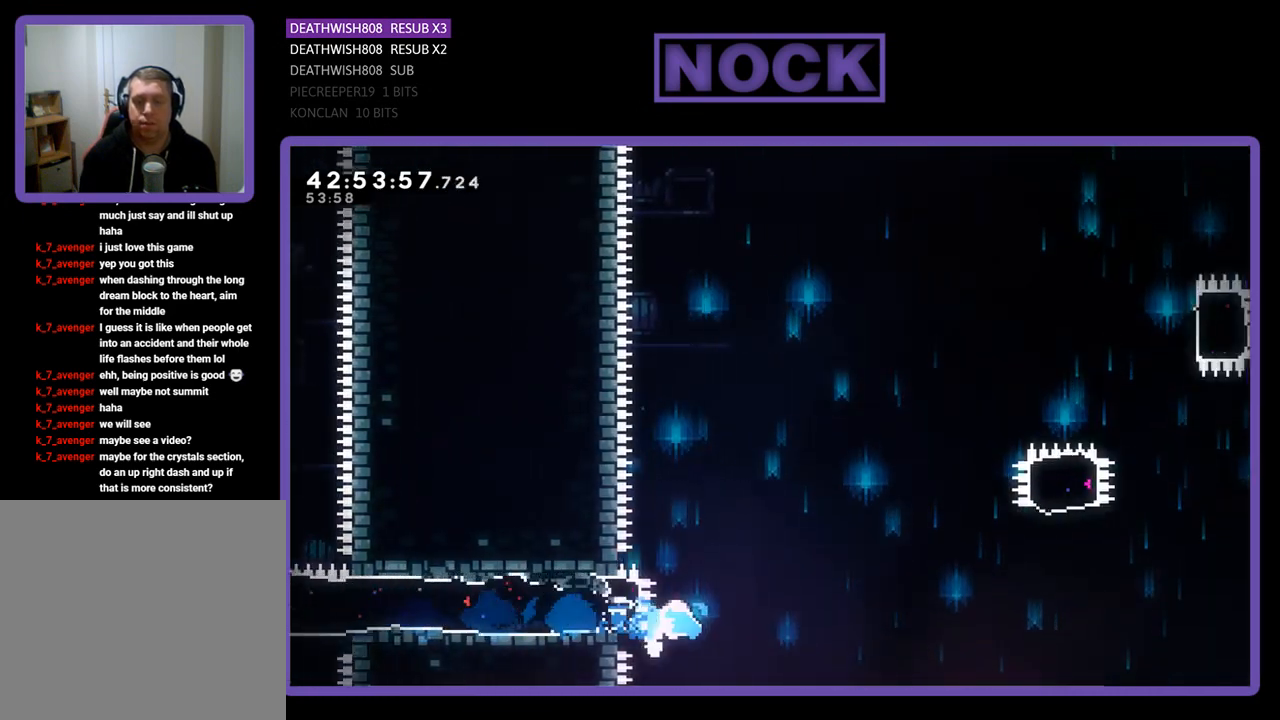
{"buttons": ["CROSS", "CIRCLE", "R2", "DPAD_UP", "DPAD_RIGHT"], "left_stick": "center", "events": [[67, "DPAD_RIGHT", "down"], [67, "R2", "down"], [100, "DPAD_UP", "down"], [133, "CIRCLE", "down"], [200, "CROSS", "down"], [233, "CIRCLE", "up"], [500, "CIRCLE", "down"]]}
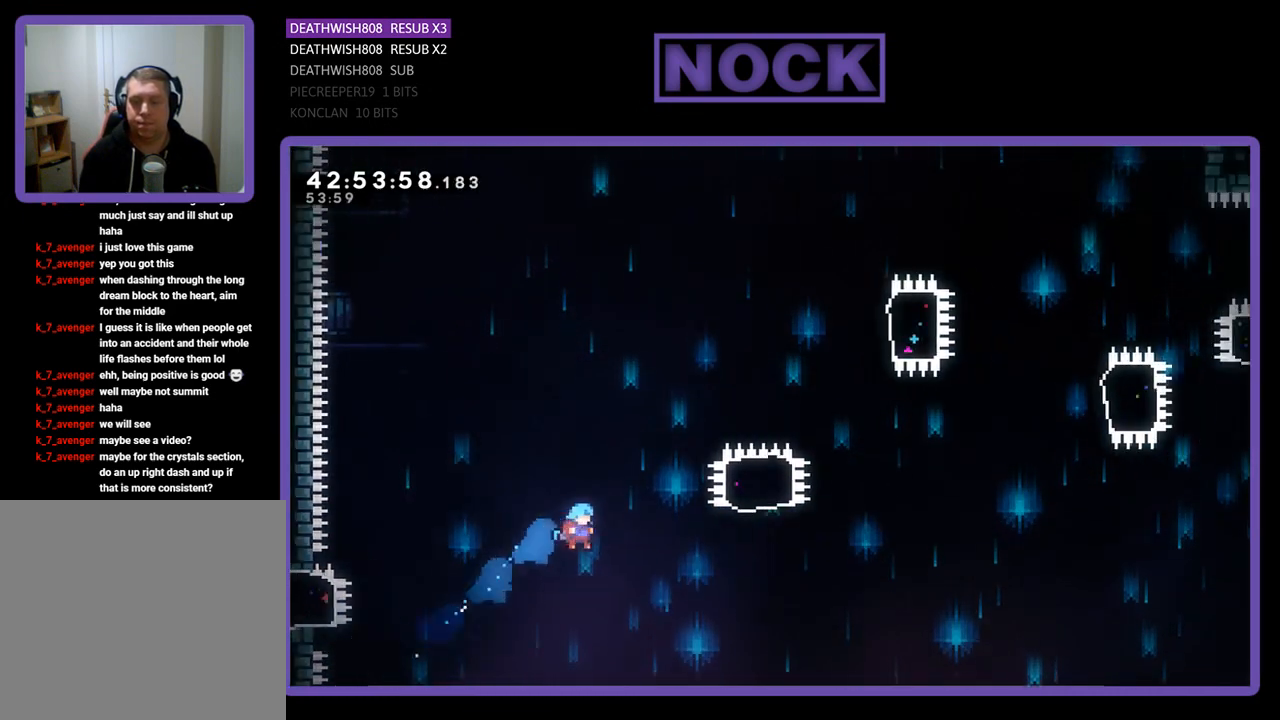
{"buttons": ["CIRCLE", "R2", "DPAD_UP"], "left_stick": "center", "events": [[200, "CROSS", "up"], [300, "CIRCLE", "up"], [400, "CIRCLE", "down"], [467, "DPAD_RIGHT", "up"]]}
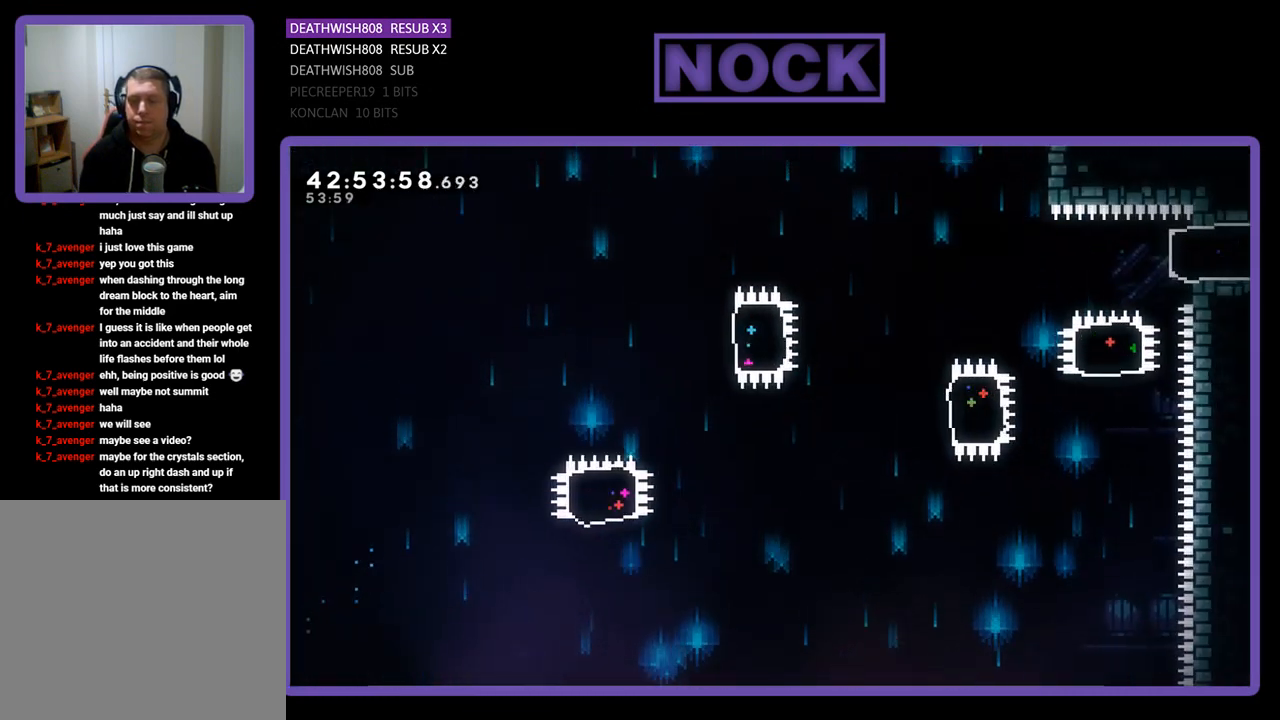
{"buttons": [], "left_stick": "center", "events": [[33, "R2", "up"], [67, "CIRCLE", "up"], [100, "DPAD_UP", "up"]]}
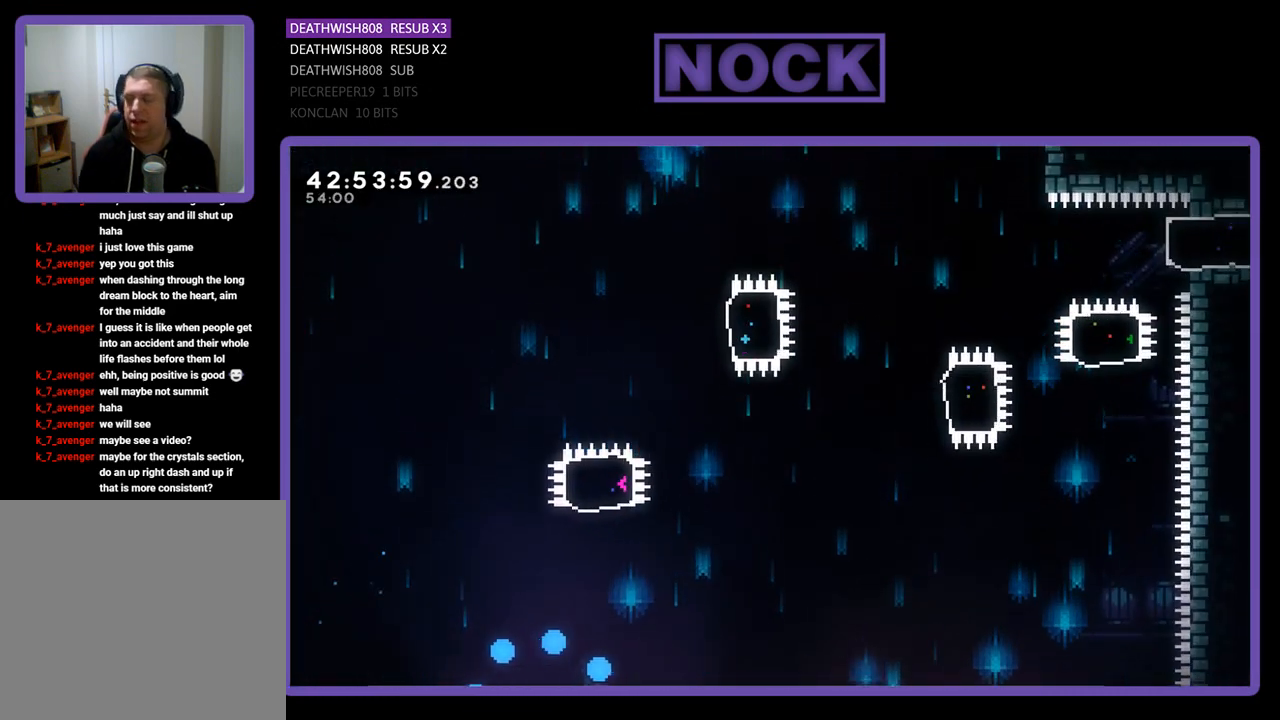
{"buttons": [], "left_stick": "center", "events": []}
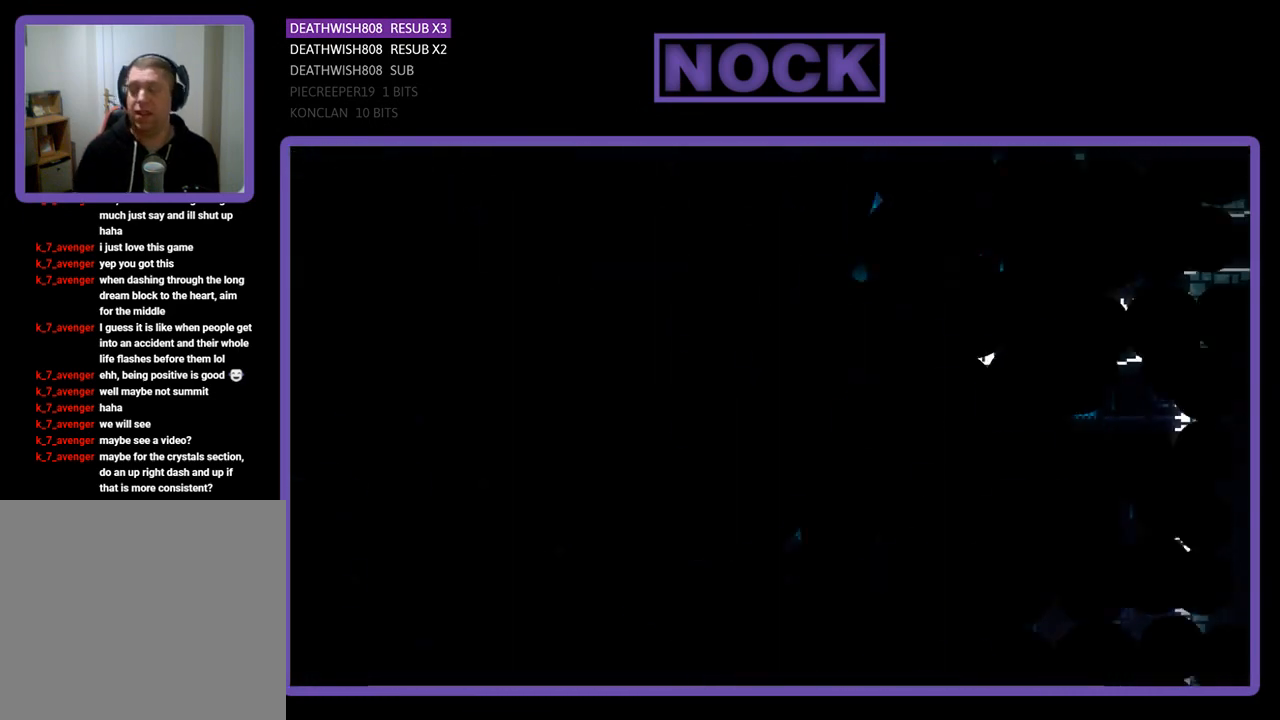
{"buttons": ["R2", "DPAD_RIGHT"], "left_stick": "center", "events": [[133, "R2", "down"], [333, "DPAD_RIGHT", "down"]]}
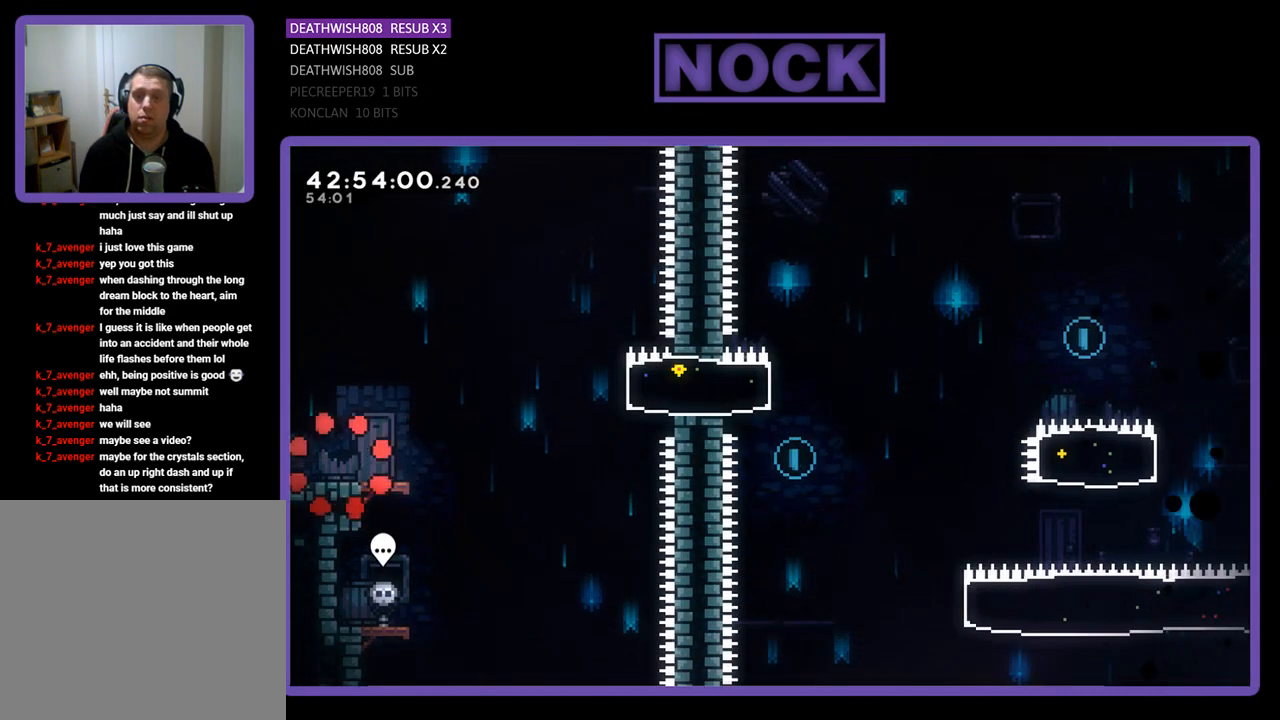
{"buttons": ["R2", "DPAD_RIGHT"], "left_stick": "center", "events": []}
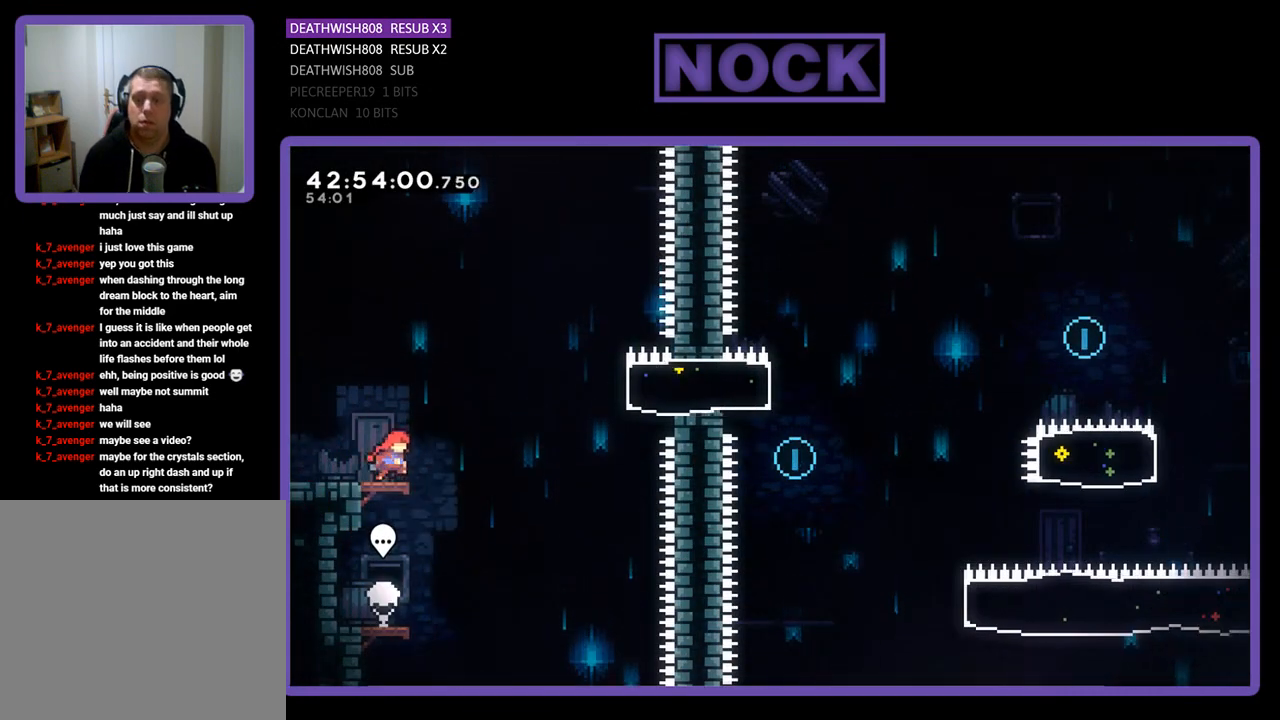
{"buttons": ["CIRCLE", "R2", "DPAD_RIGHT"], "left_stick": "center", "events": [[167, "CROSS", "down"], [333, "CROSS", "up"], [467, "CIRCLE", "down"]]}
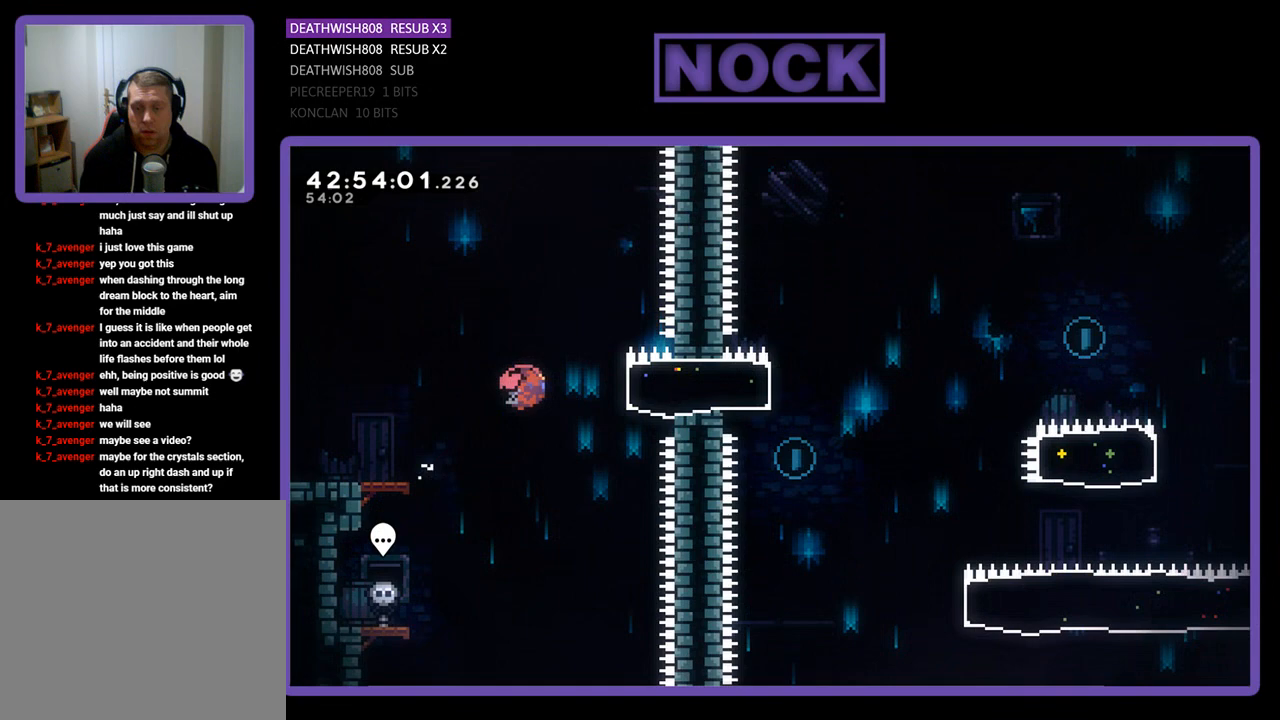
{"buttons": ["R2", "DPAD_LEFT"], "left_stick": "center", "events": [[133, "CIRCLE", "up"], [233, "DPAD_RIGHT", "up"], [333, "DPAD_LEFT", "down"]]}
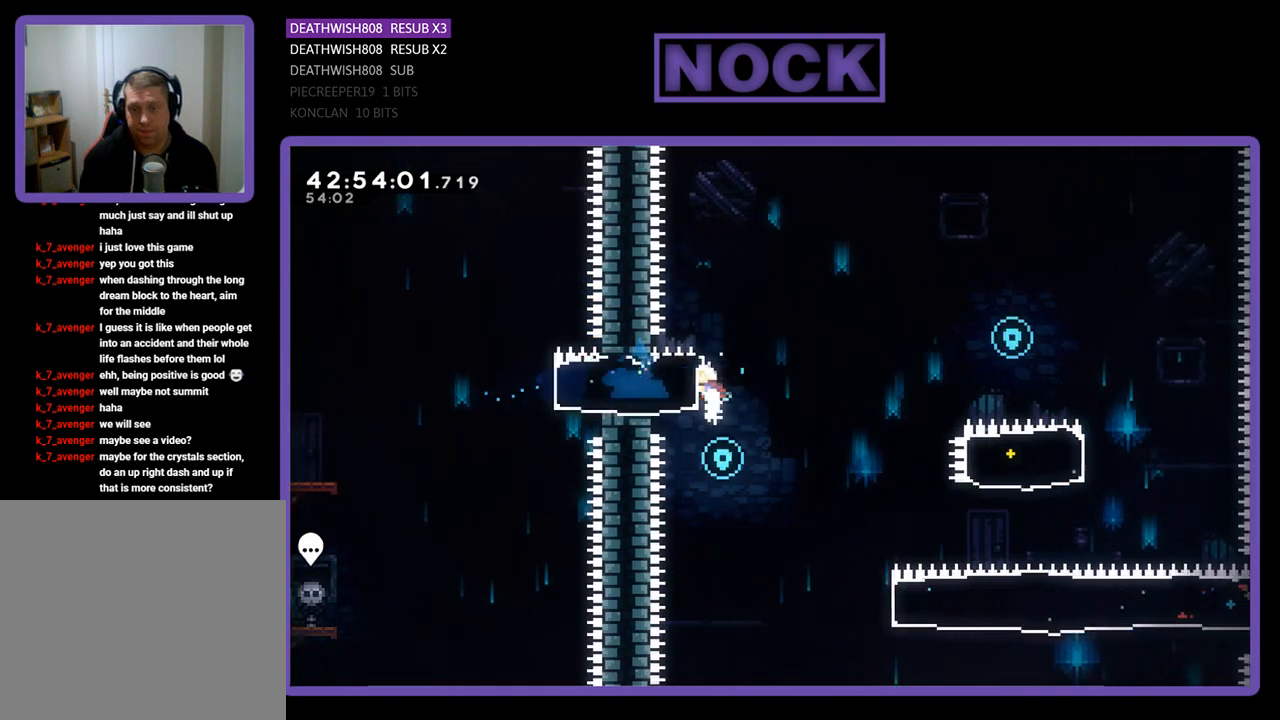
{"buttons": ["R2", "DPAD_RIGHT"], "left_stick": "center", "events": [[100, "DPAD_LEFT", "up"], [267, "DPAD_RIGHT", "down"], [300, "R2", "up"], [433, "R2", "down"]]}
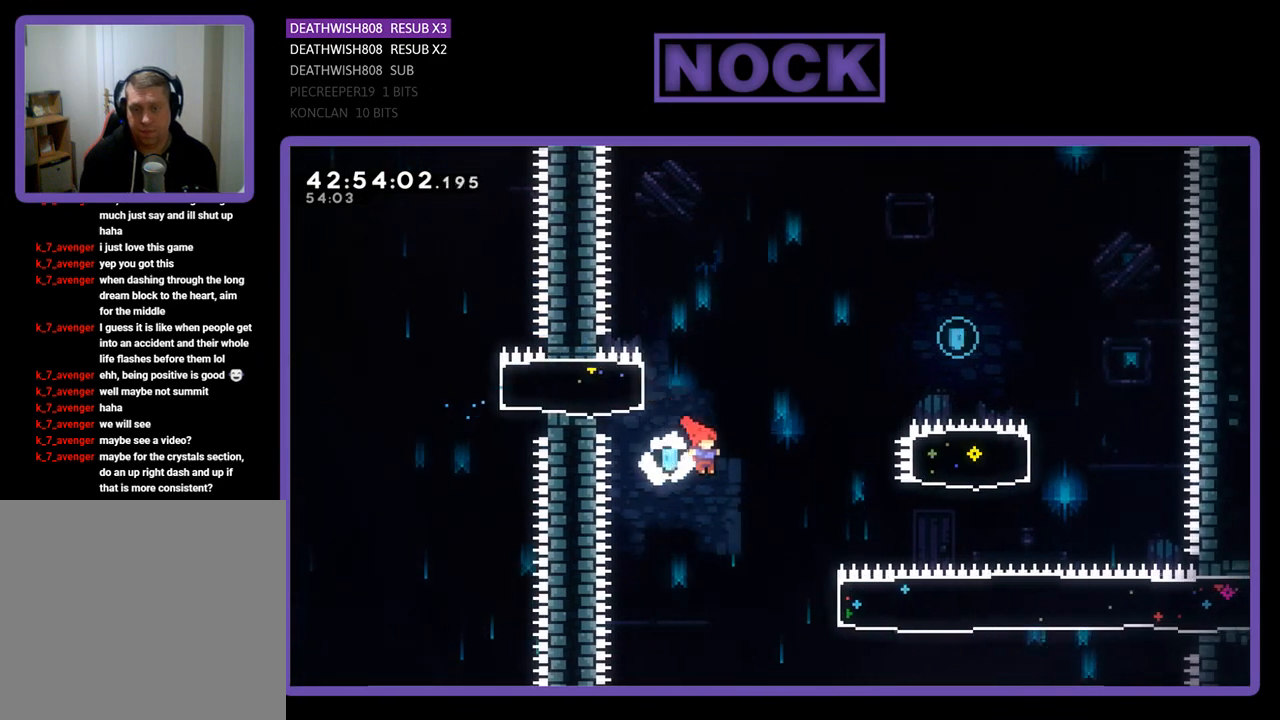
{"buttons": ["CIRCLE", "R2", "DPAD_UP", "DPAD_RIGHT"], "left_stick": "center", "events": [[300, "DPAD_UP", "down"], [400, "CIRCLE", "down"]]}
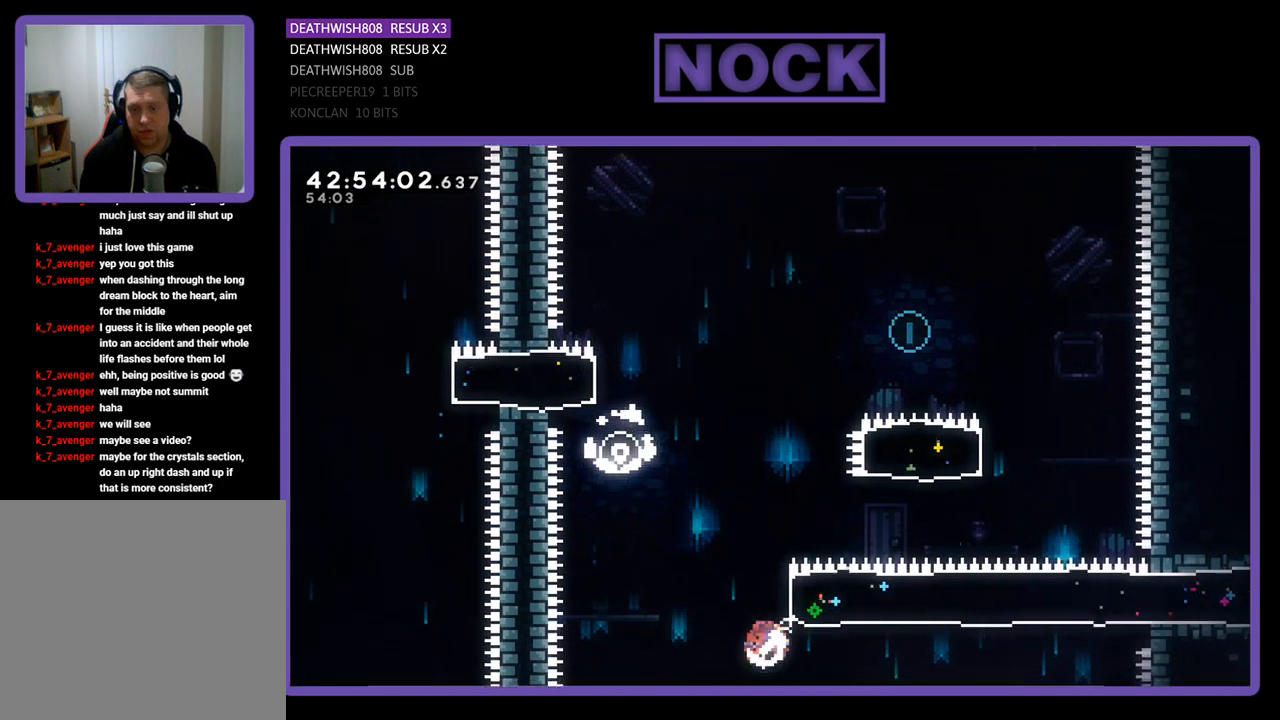
{"buttons": ["CIRCLE", "R2", "DPAD_UP", "DPAD_LEFT"], "left_stick": "center", "events": [[100, "DPAD_RIGHT", "up"], [167, "CIRCLE", "up"], [333, "CIRCLE", "down"], [433, "DPAD_LEFT", "down"]]}
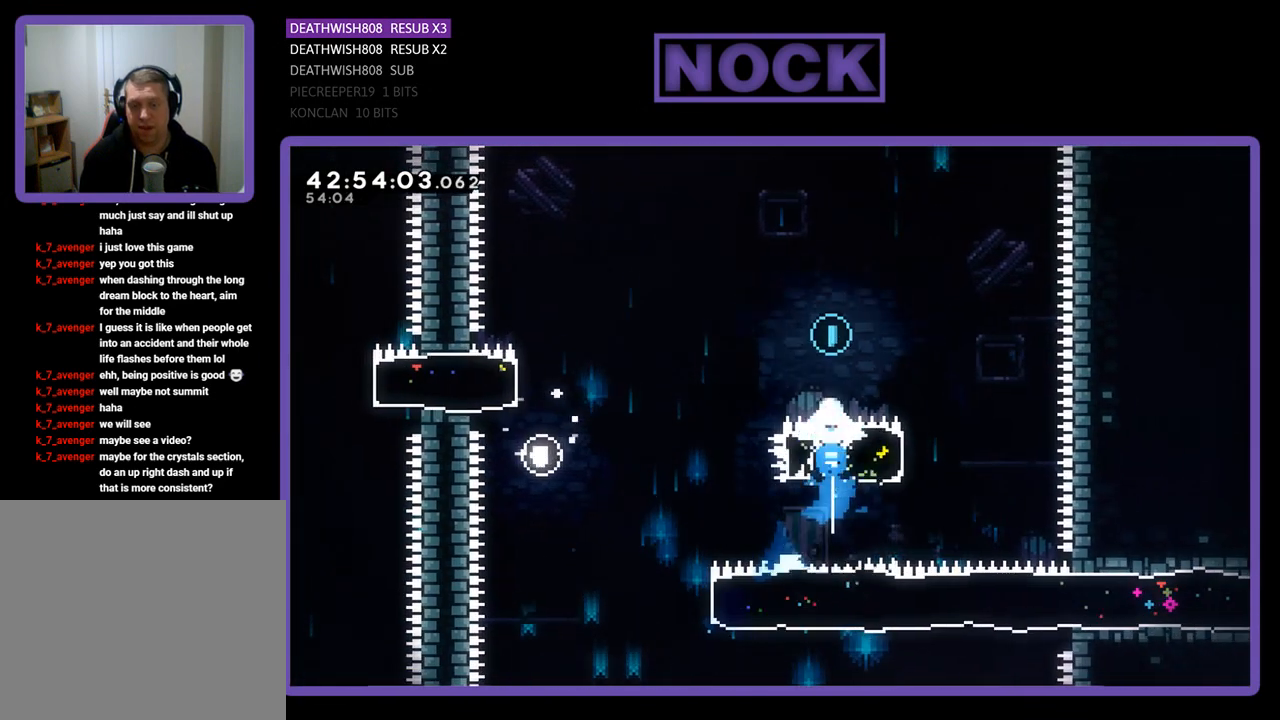
{"buttons": ["R2", "DPAD_UP", "DPAD_LEFT"], "left_stick": "center", "events": [[100, "CIRCLE", "up"]]}
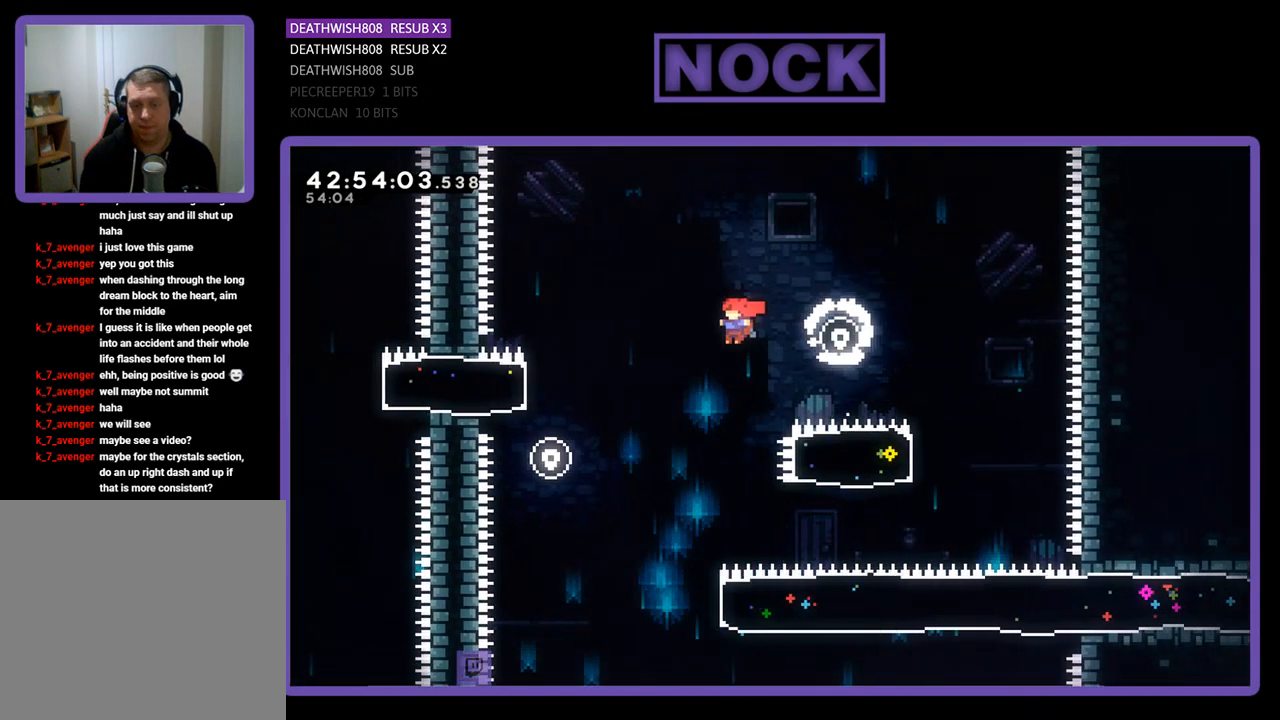
{"buttons": ["R2", "DPAD_RIGHT"], "left_stick": "center", "events": [[133, "DPAD_UP", "up"], [200, "DPAD_LEFT", "up"], [500, "DPAD_RIGHT", "down"]]}